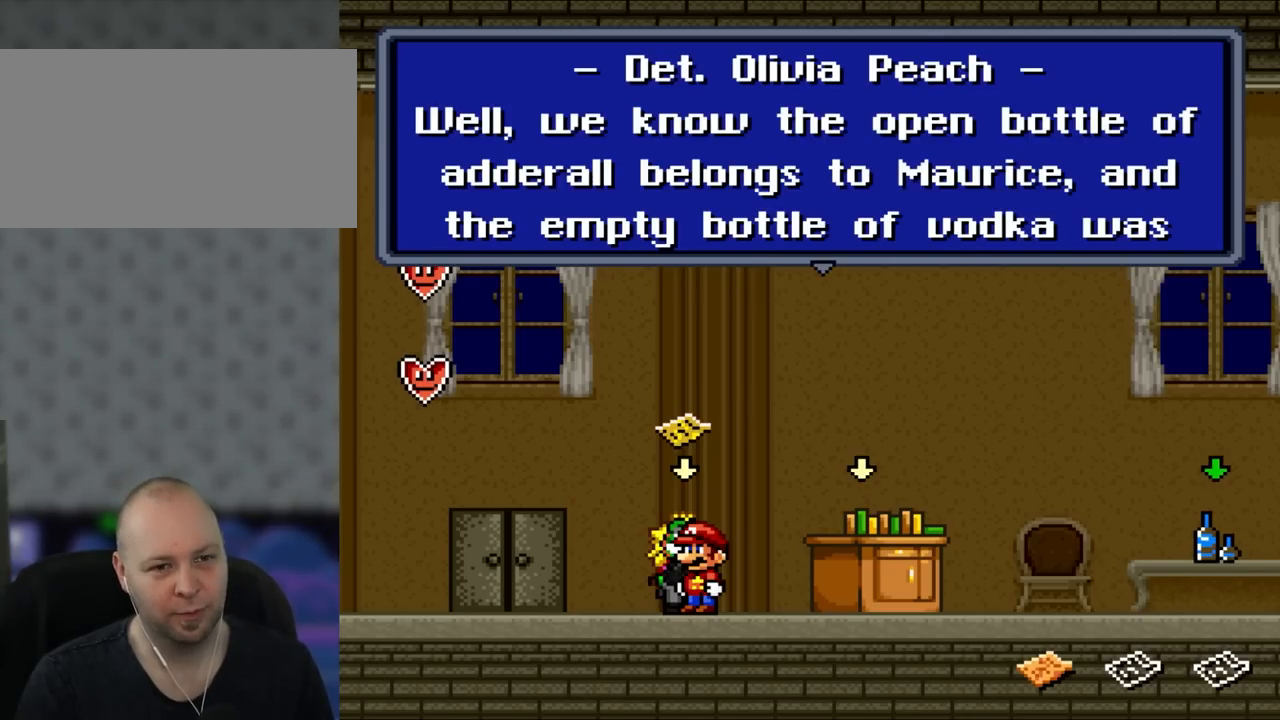
Gameplay with a controller (Nintendo layout); each line is a JSON object with the inputs held at the frame after it. "events" lists button and stick changes between this image and that frame as [ms after this image, input, new state], when the widget could be followed in between. Not read: L3 R3.
{"buttons": [], "events": []}
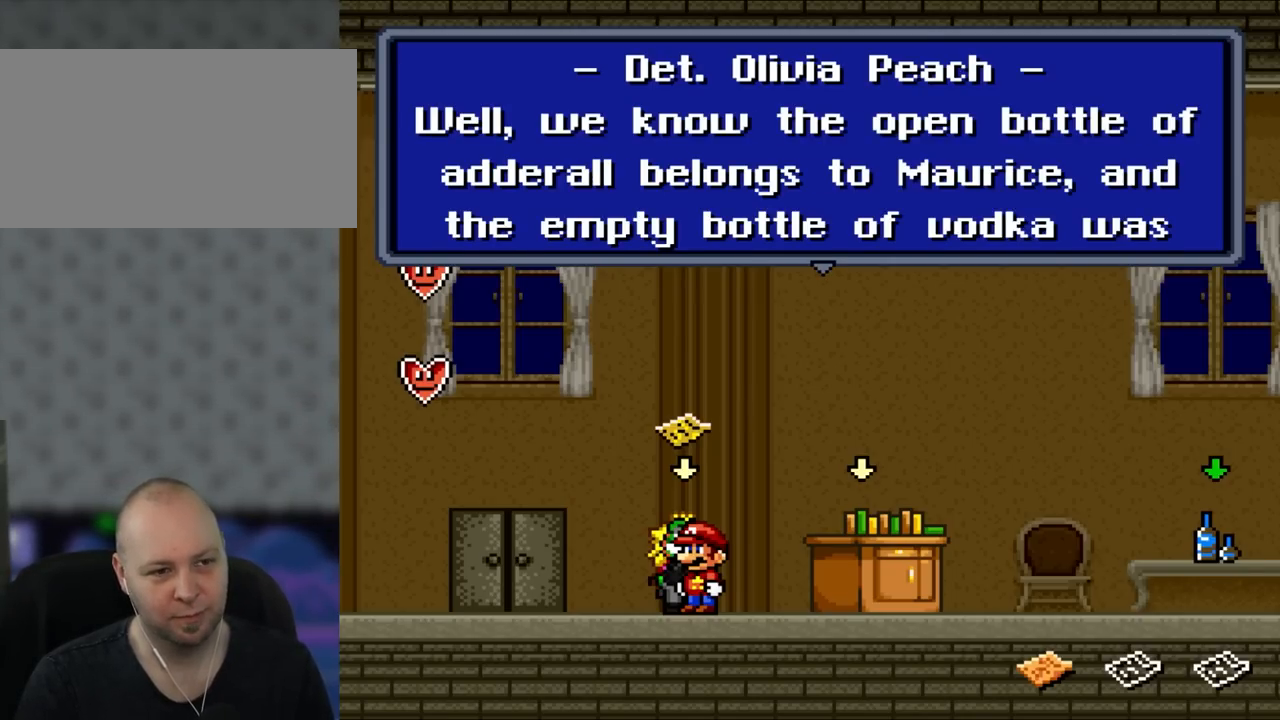
{"buttons": [], "events": []}
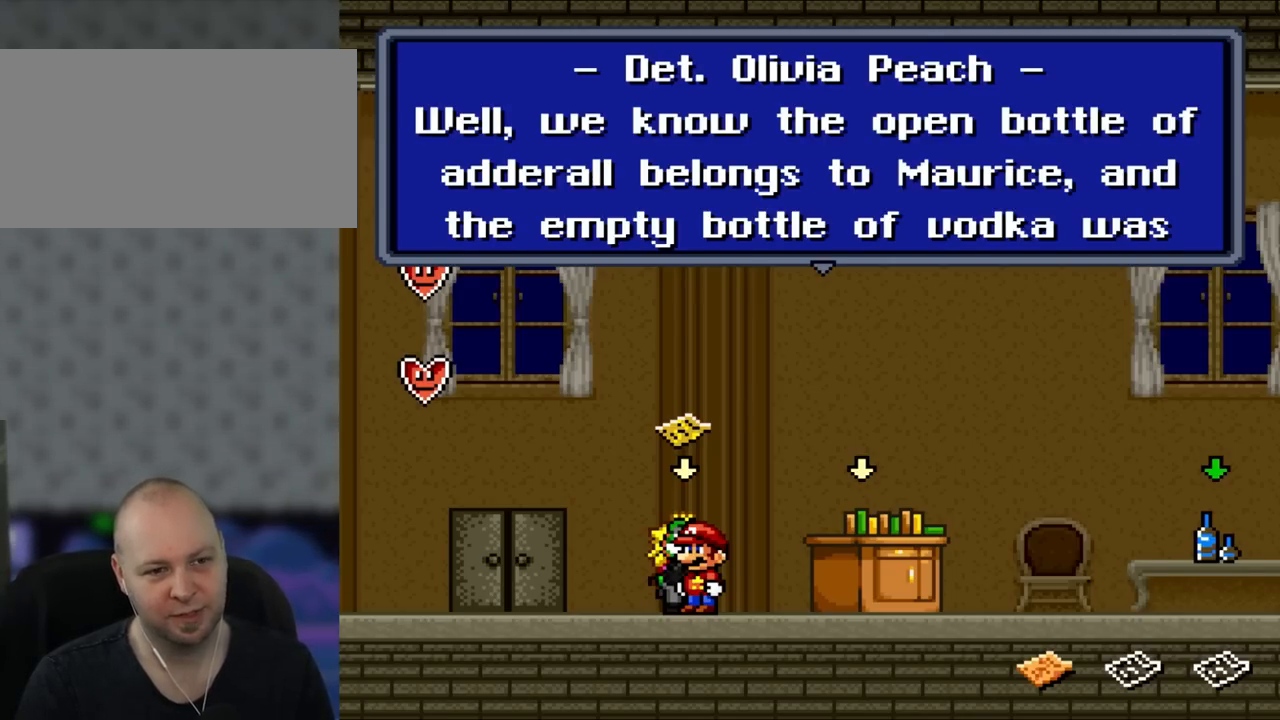
{"buttons": [], "events": [[200, "A", "down"], [333, "A", "up"]]}
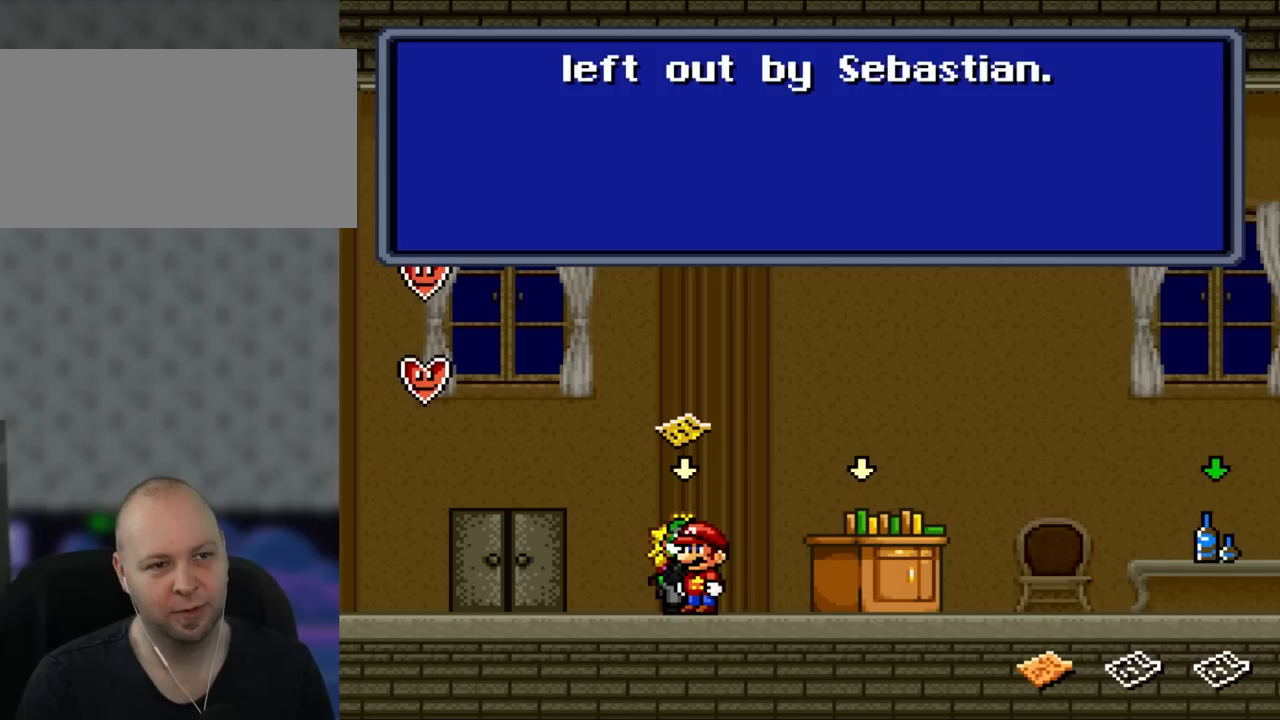
{"buttons": [], "events": []}
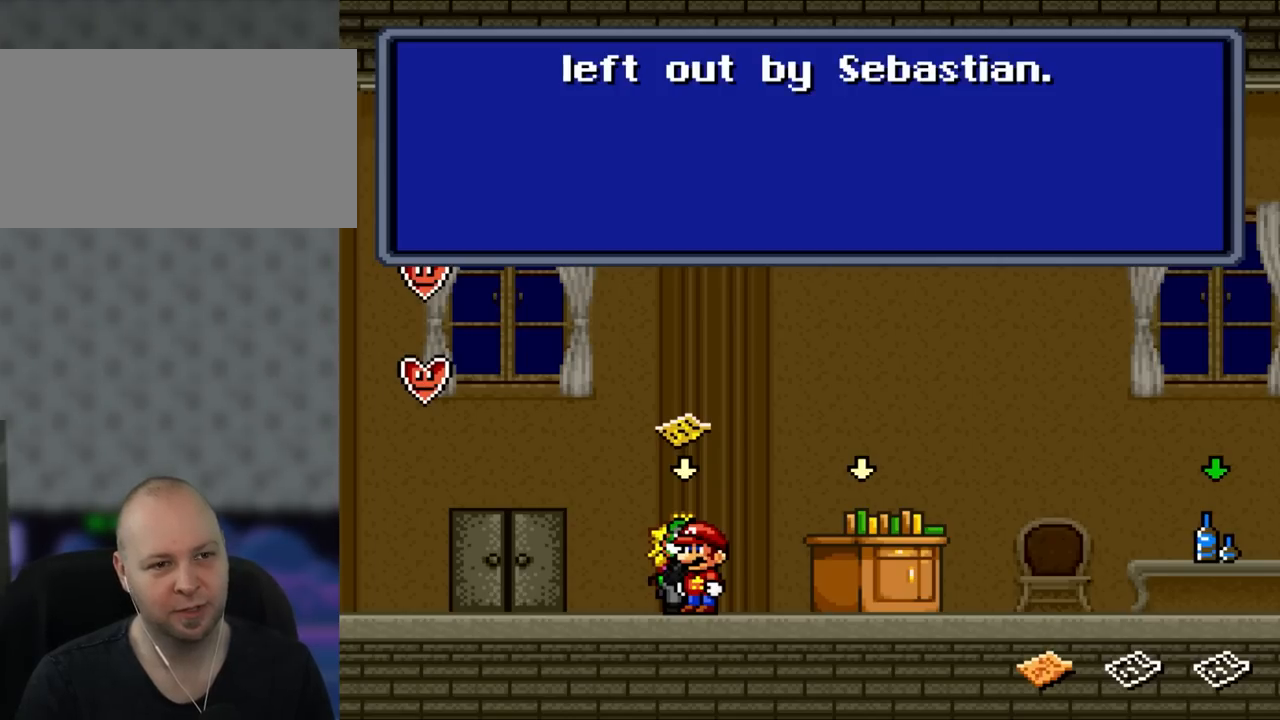
{"buttons": [], "events": []}
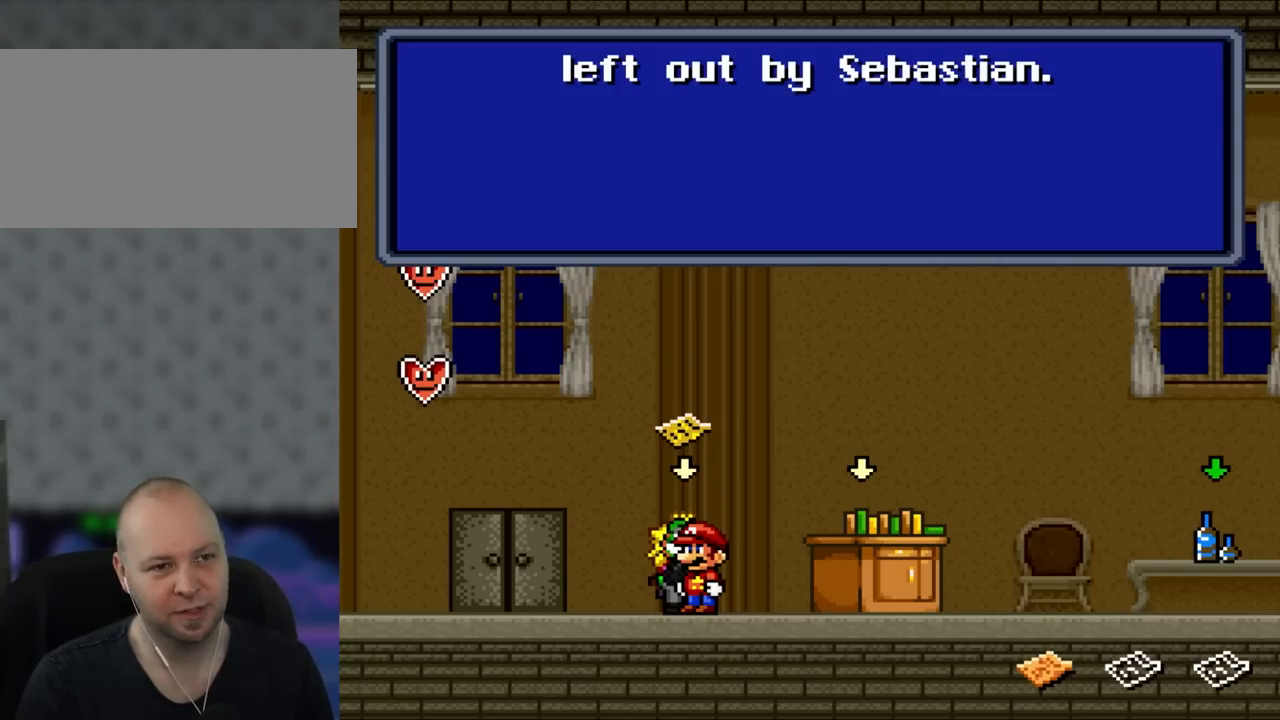
{"buttons": [], "events": [[183, "A", "down"], [367, "A", "up"]]}
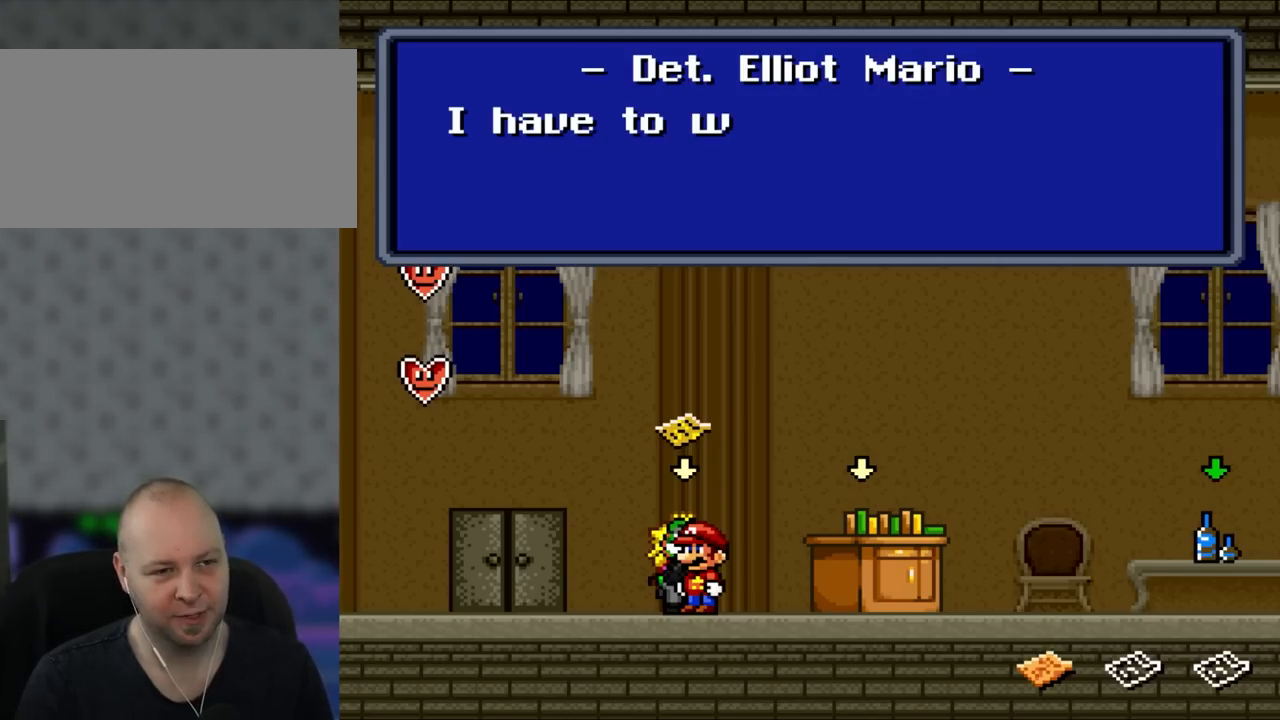
{"buttons": [], "events": []}
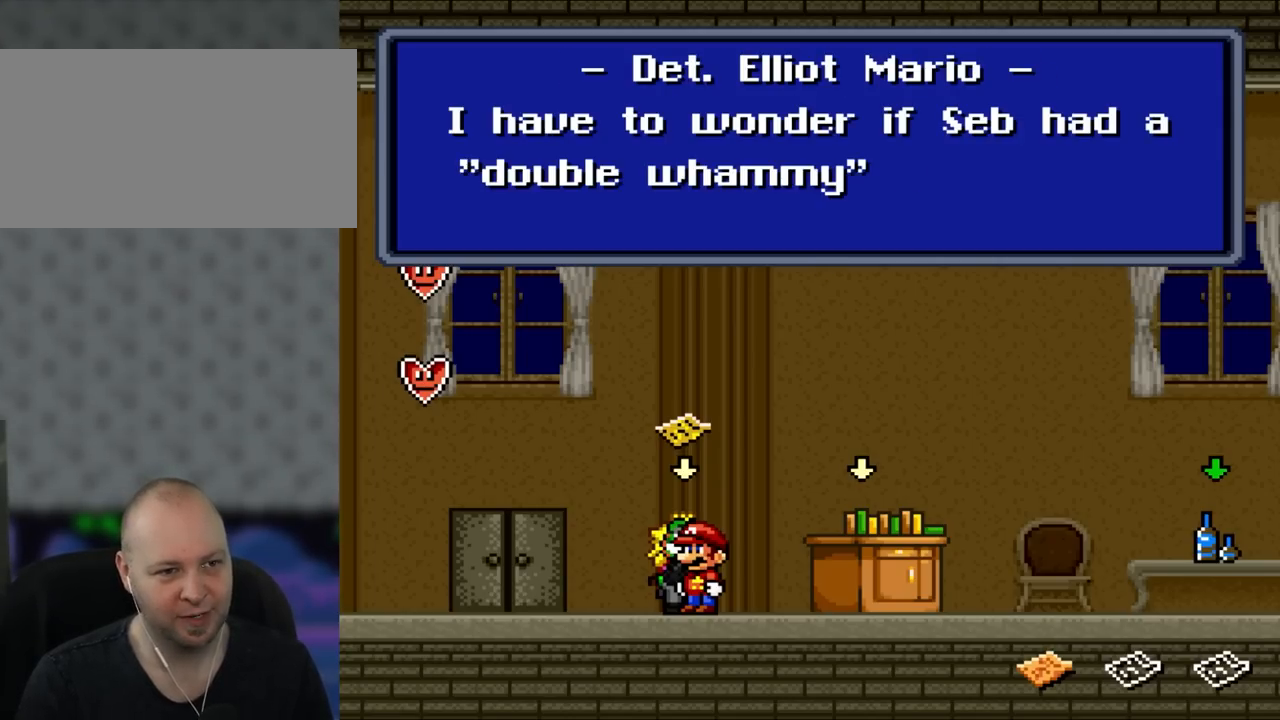
{"buttons": [], "events": []}
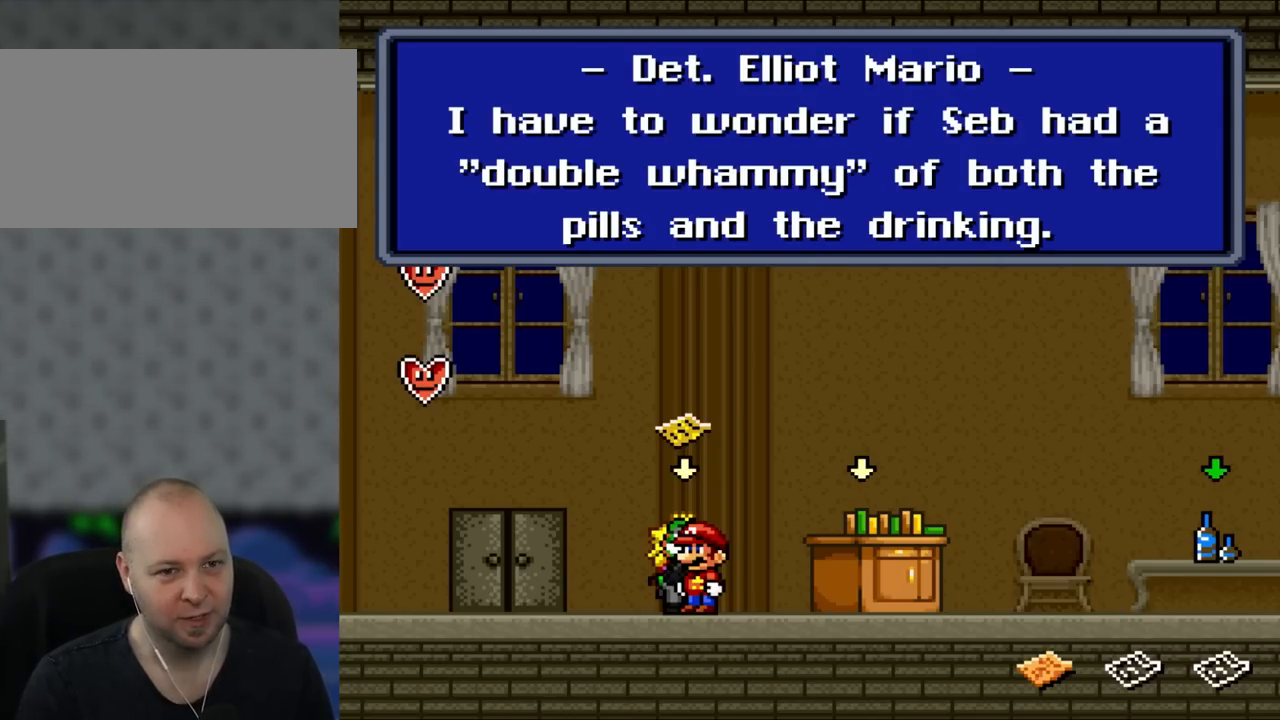
{"buttons": [], "events": []}
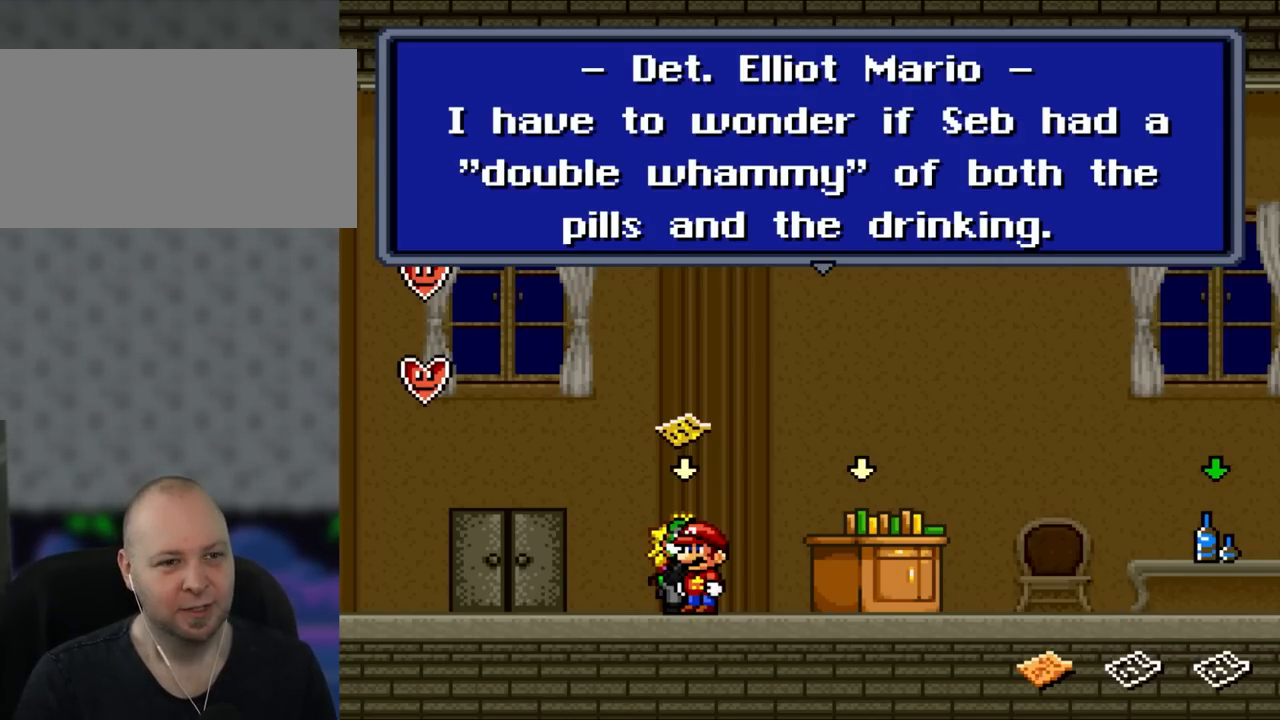
{"buttons": [], "events": []}
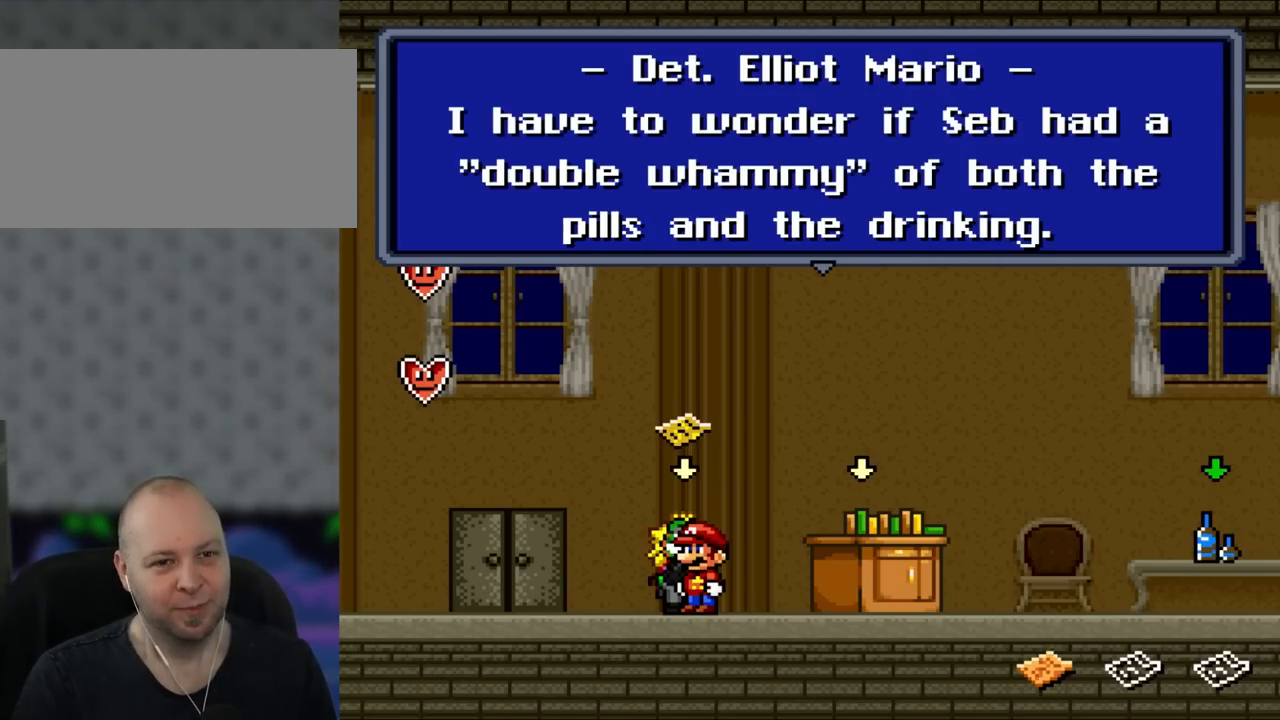
{"buttons": [], "events": []}
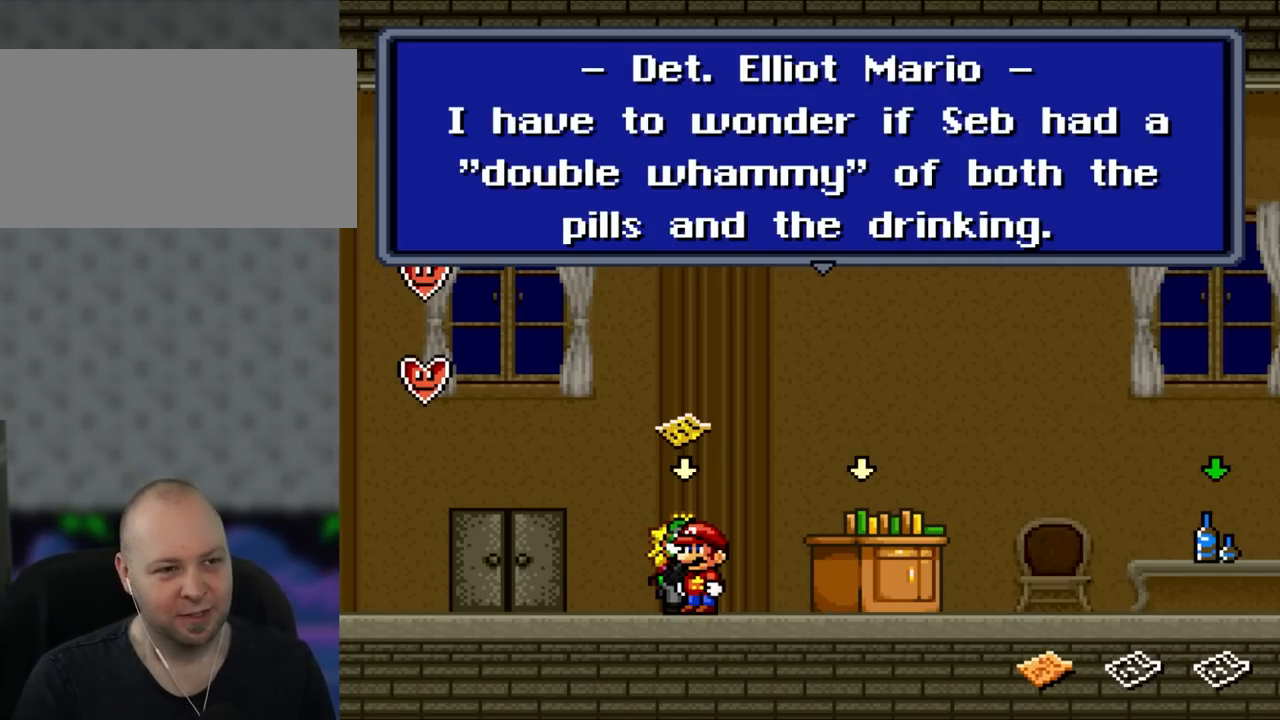
{"buttons": [], "events": []}
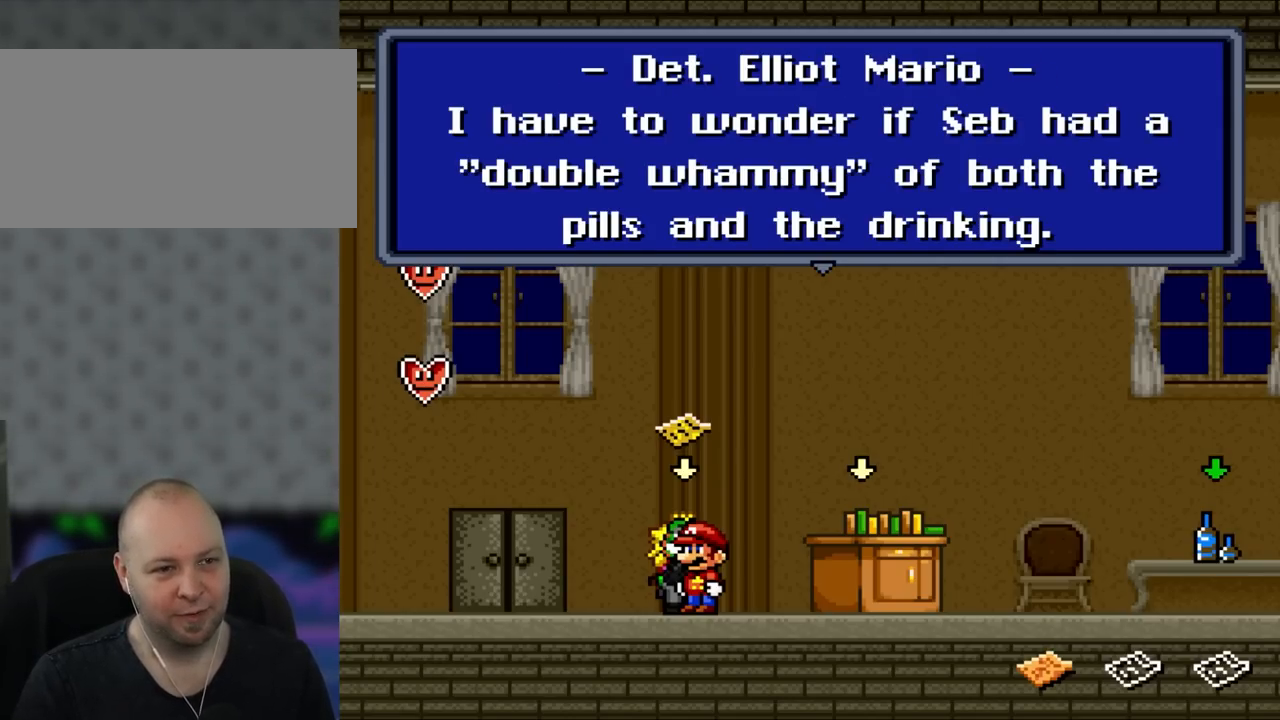
{"buttons": [], "events": []}
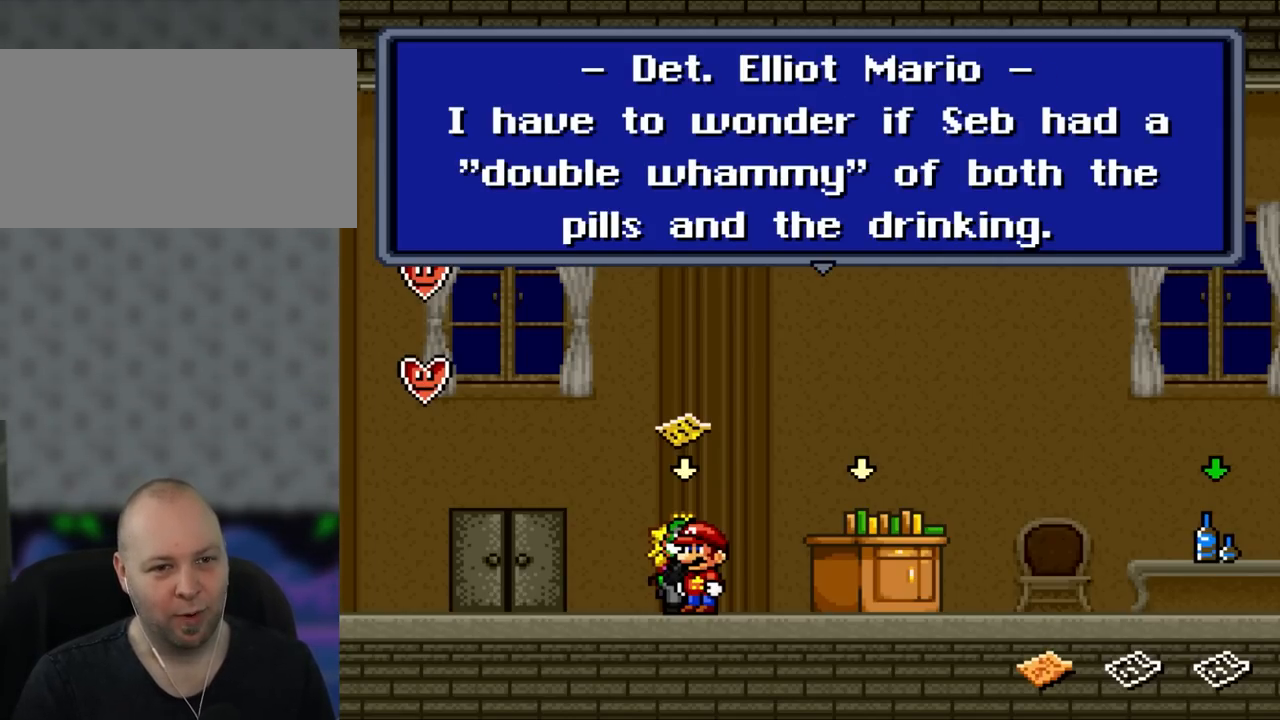
{"buttons": [], "events": []}
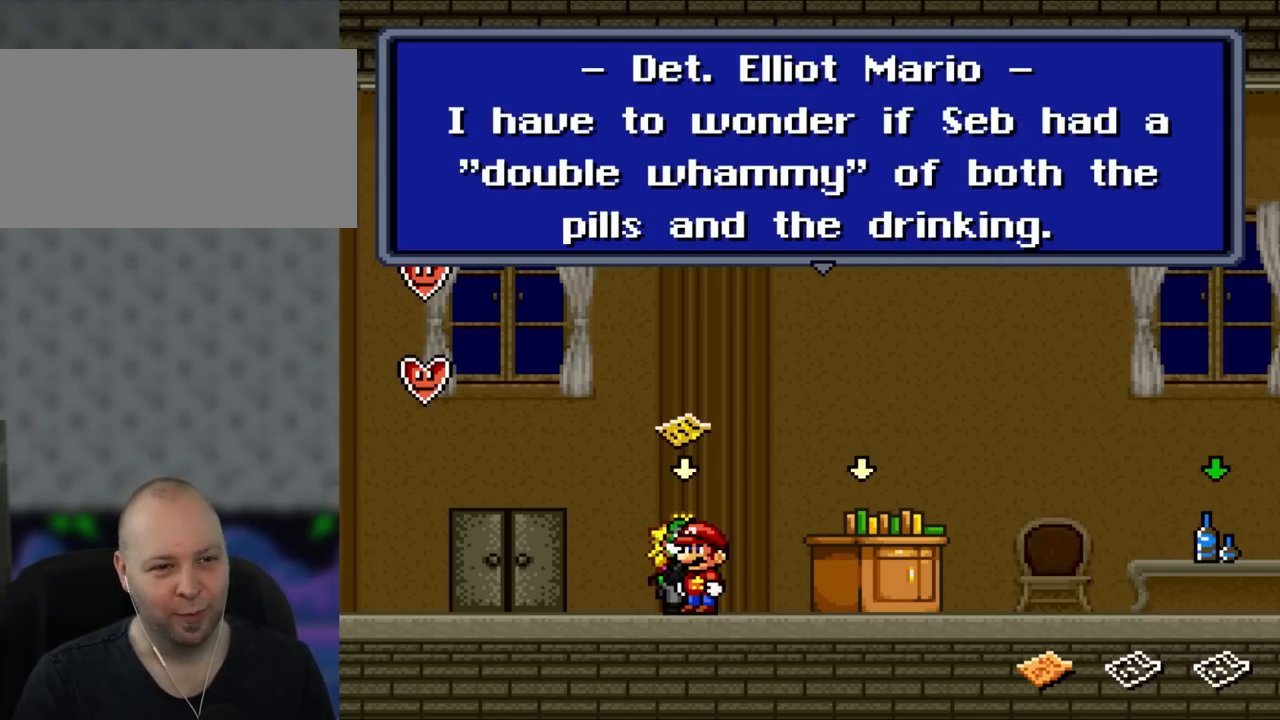
{"buttons": ["A"], "events": [[300, "A", "down"]]}
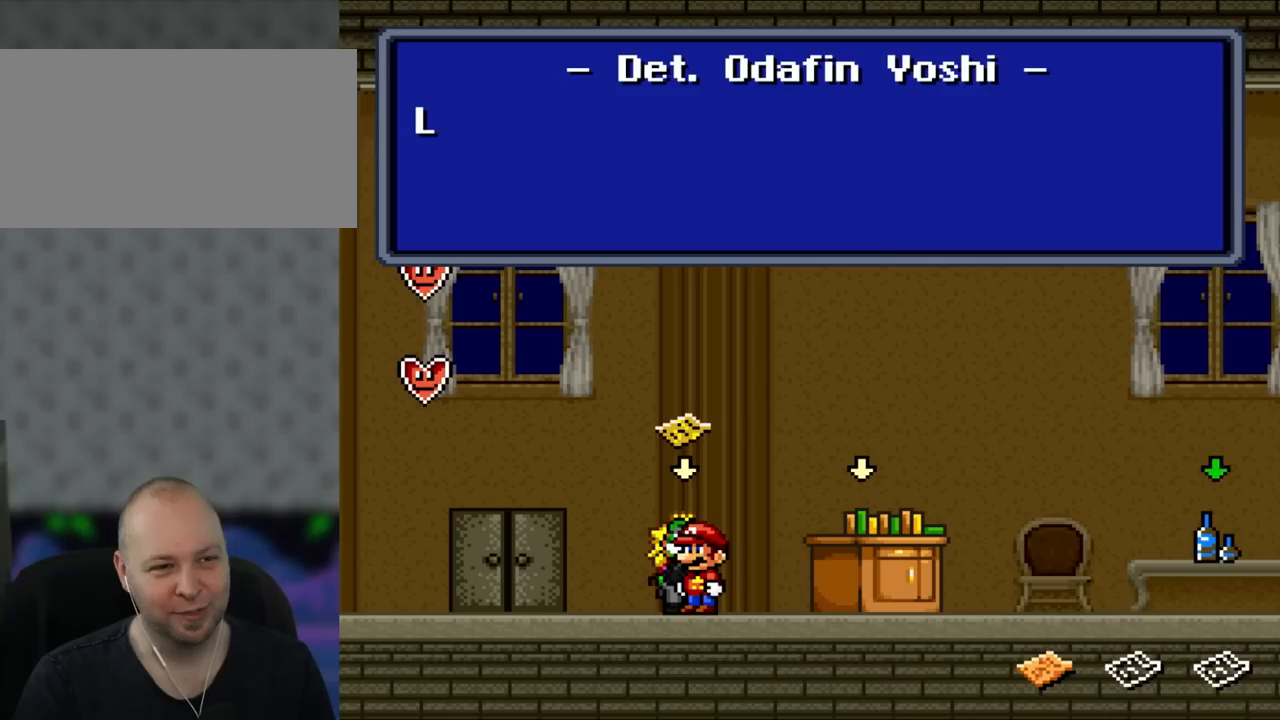
{"buttons": [], "events": [[17, "A", "up"]]}
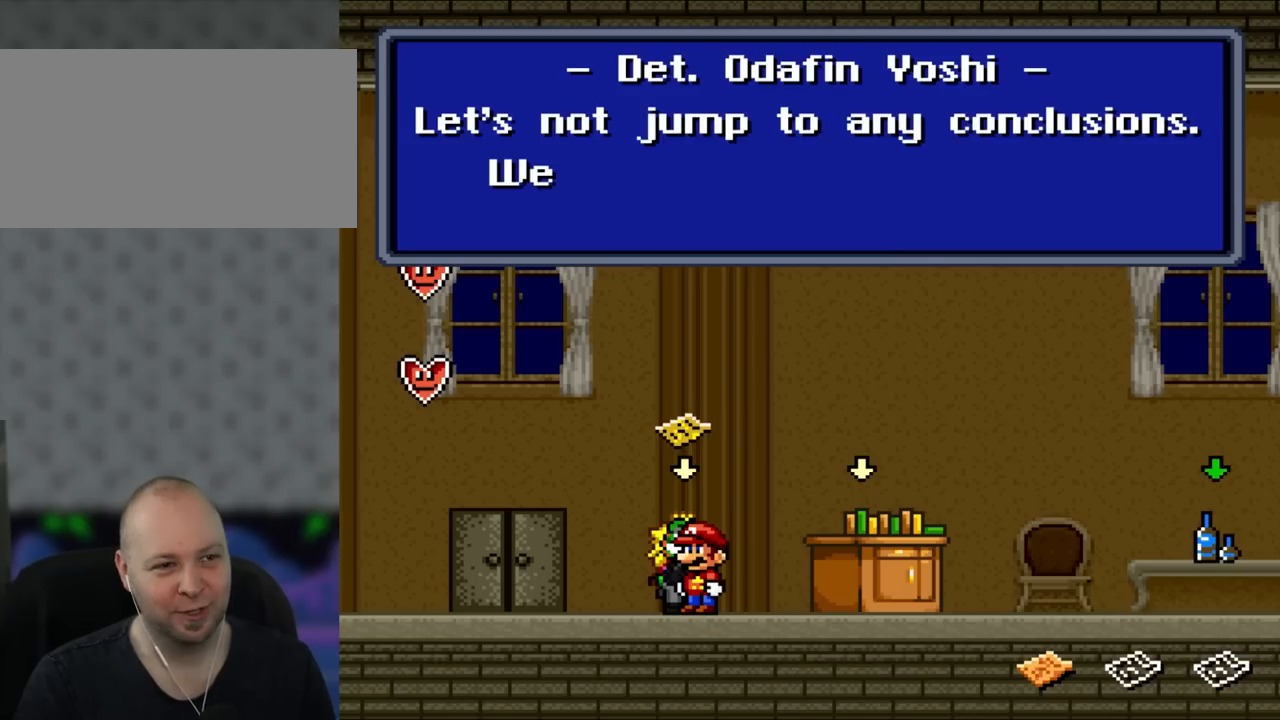
{"buttons": [], "events": []}
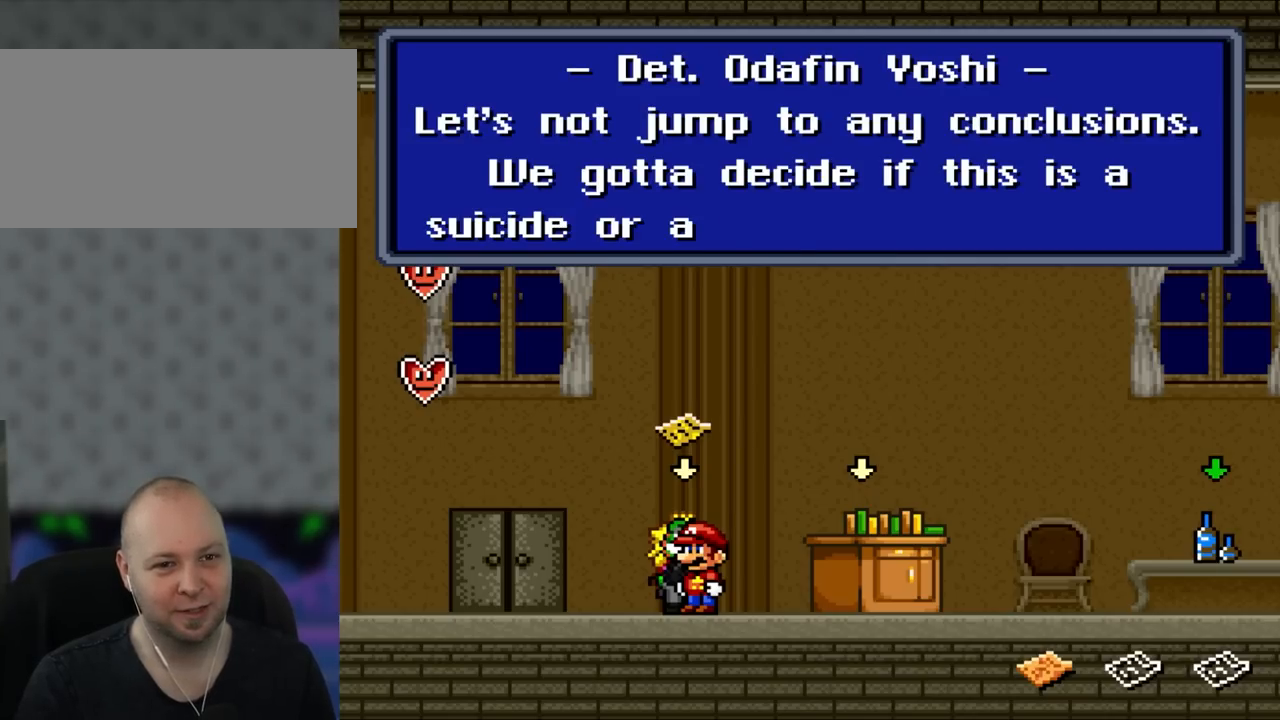
{"buttons": [], "events": []}
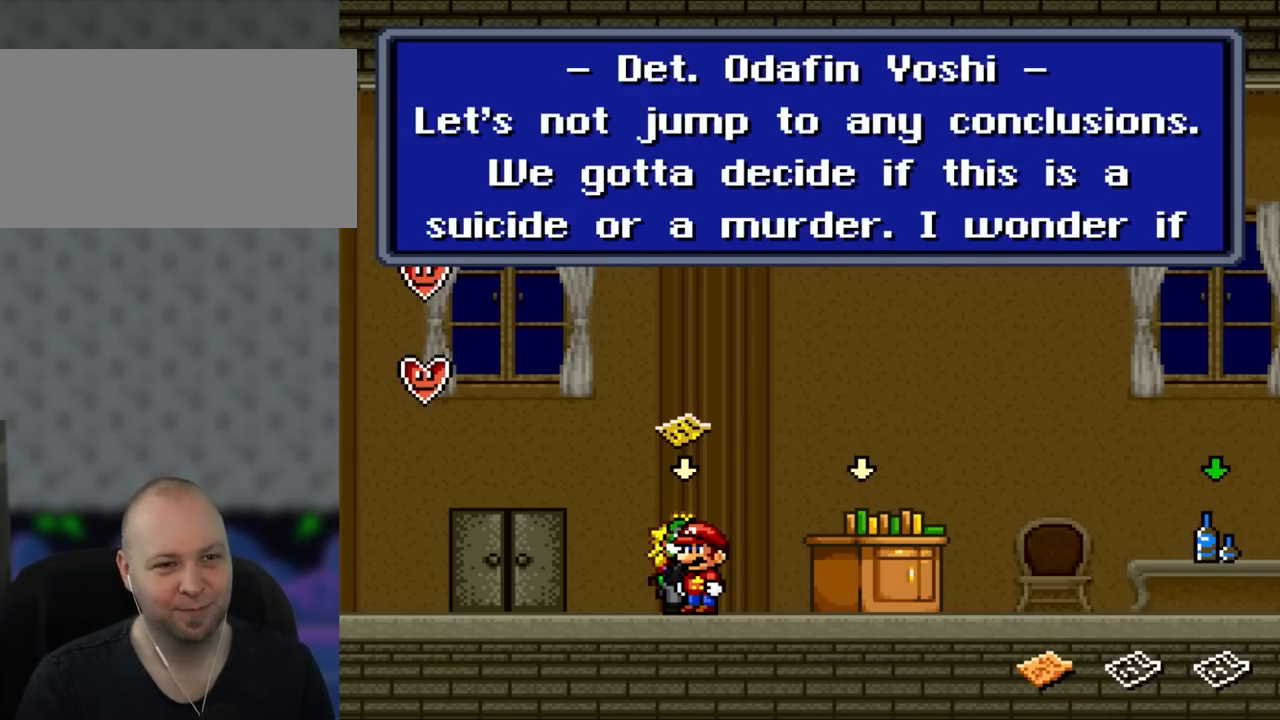
{"buttons": [], "events": []}
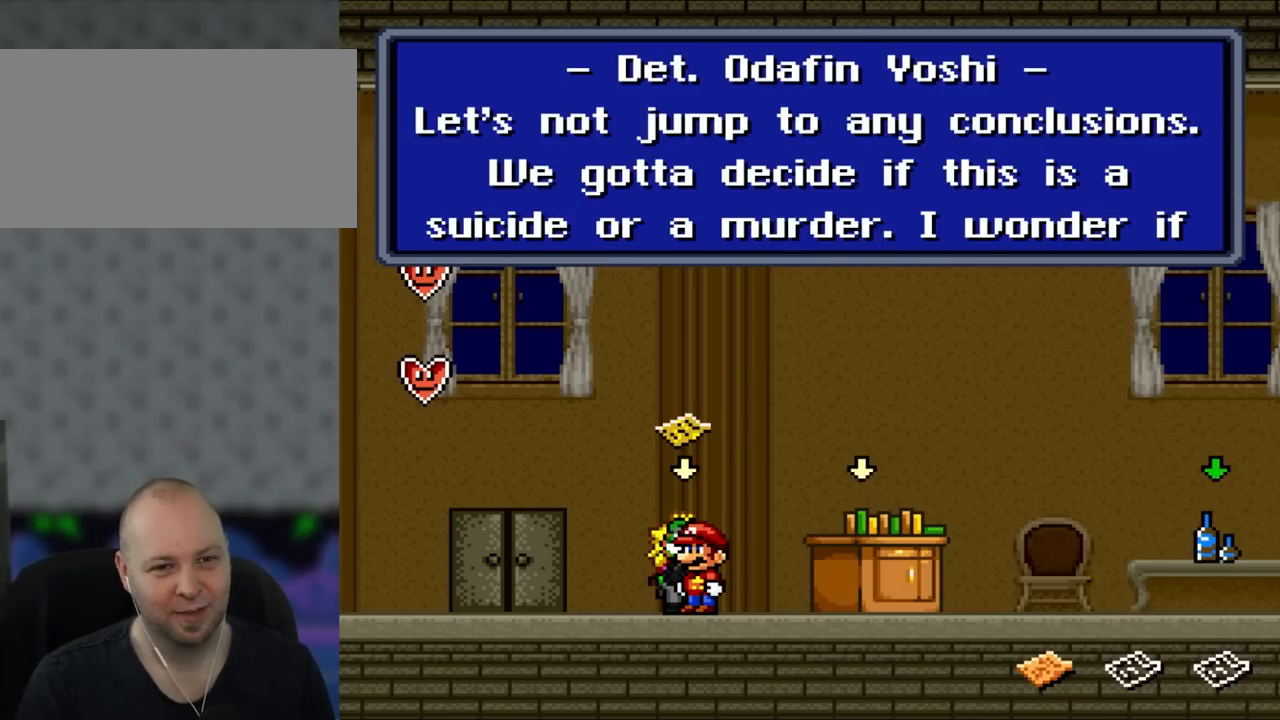
{"buttons": [], "events": []}
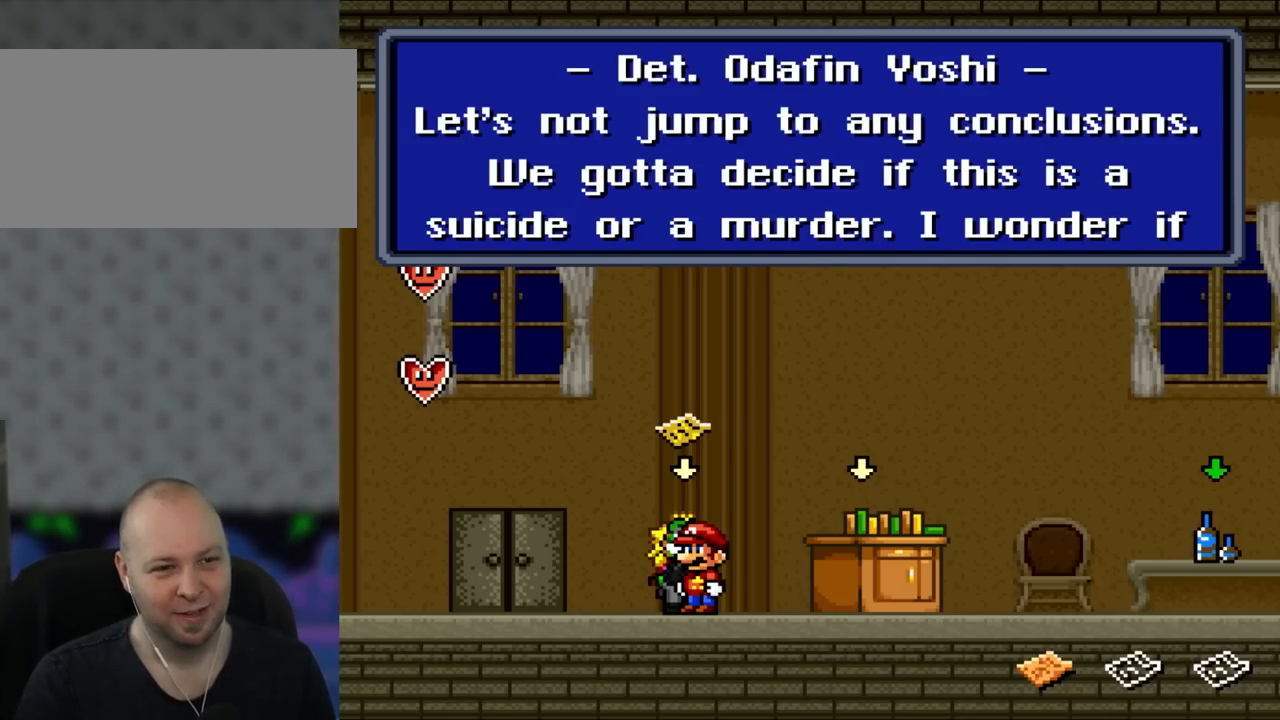
{"buttons": [], "events": []}
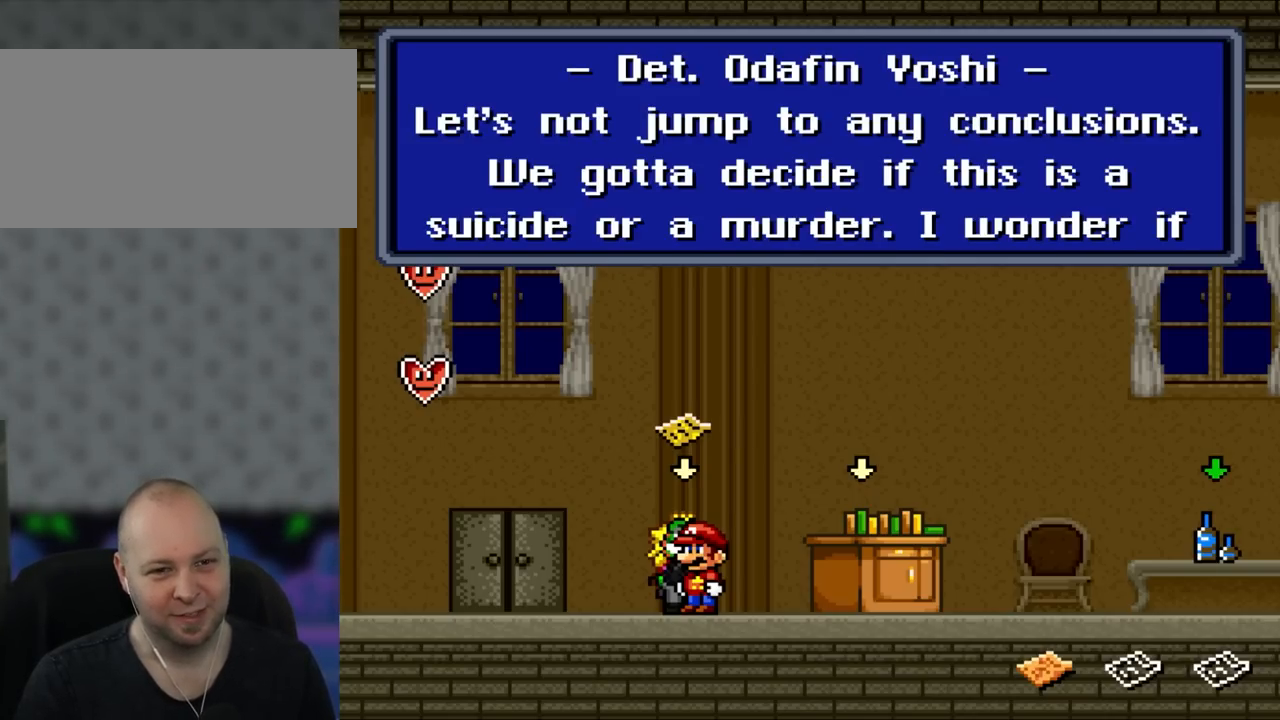
{"buttons": ["A"], "events": [[433, "A", "down"]]}
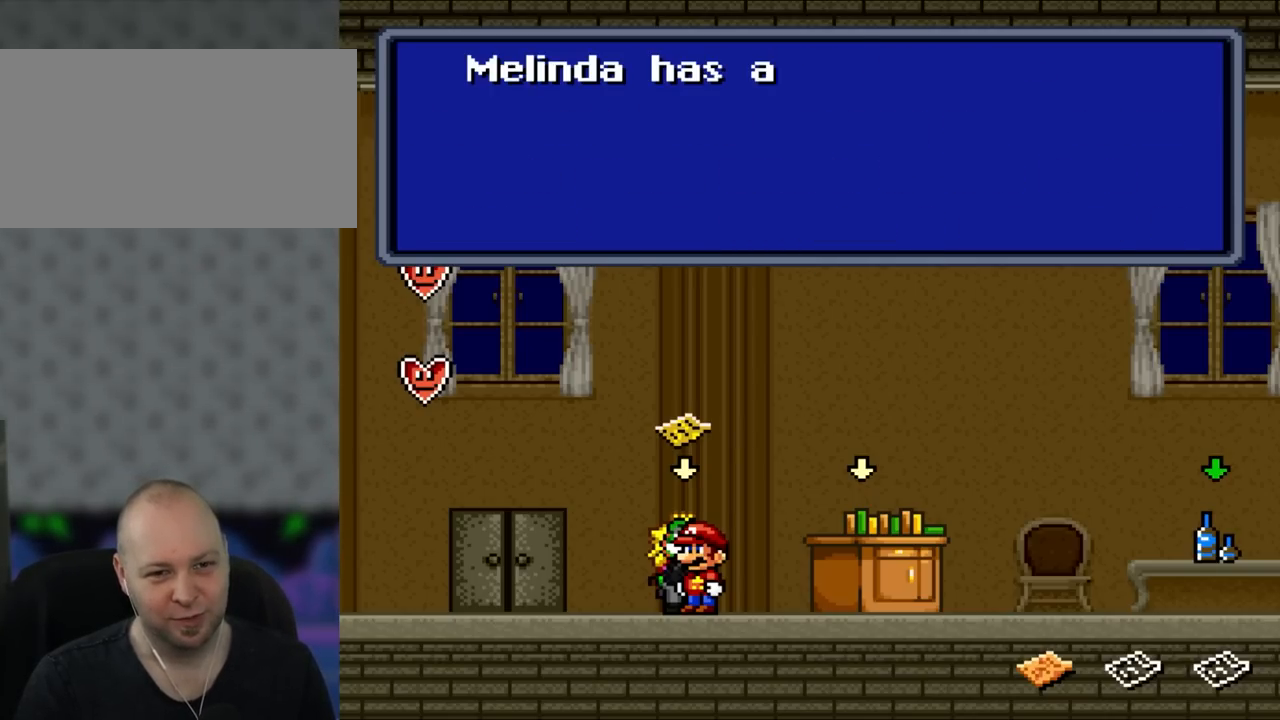
{"buttons": [], "events": [[133, "A", "up"]]}
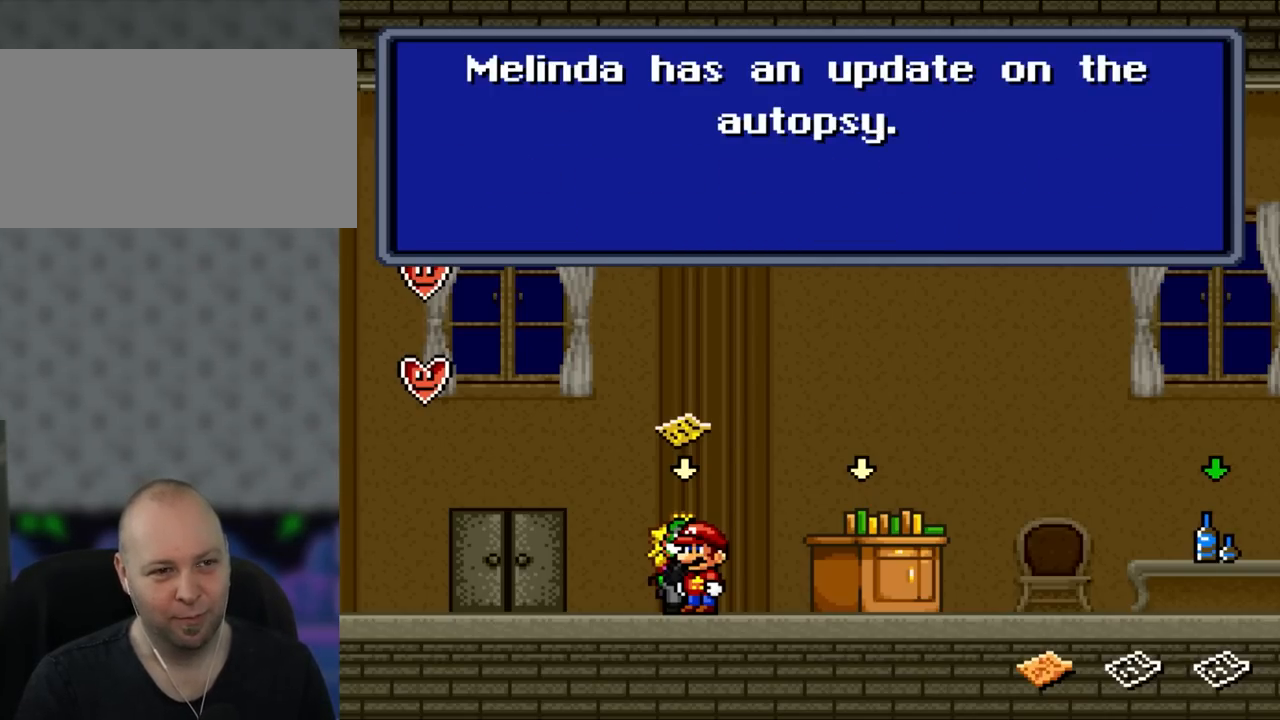
{"buttons": [], "events": []}
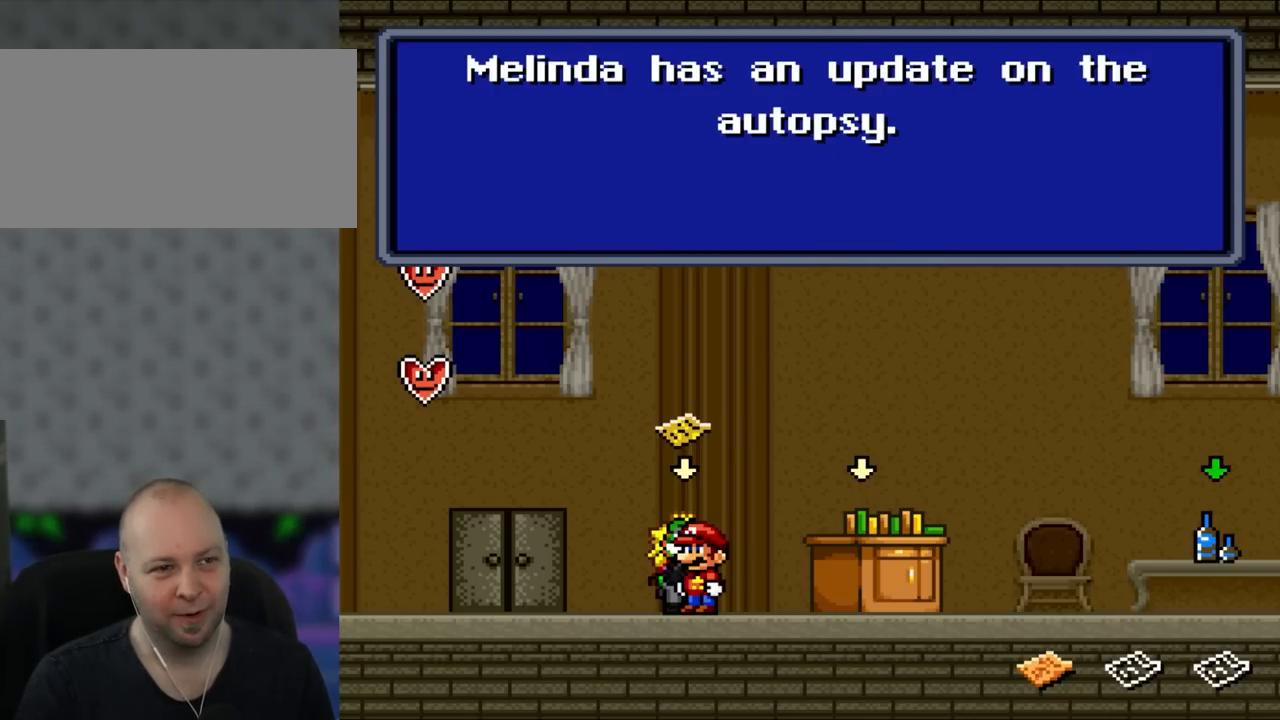
{"buttons": [], "events": []}
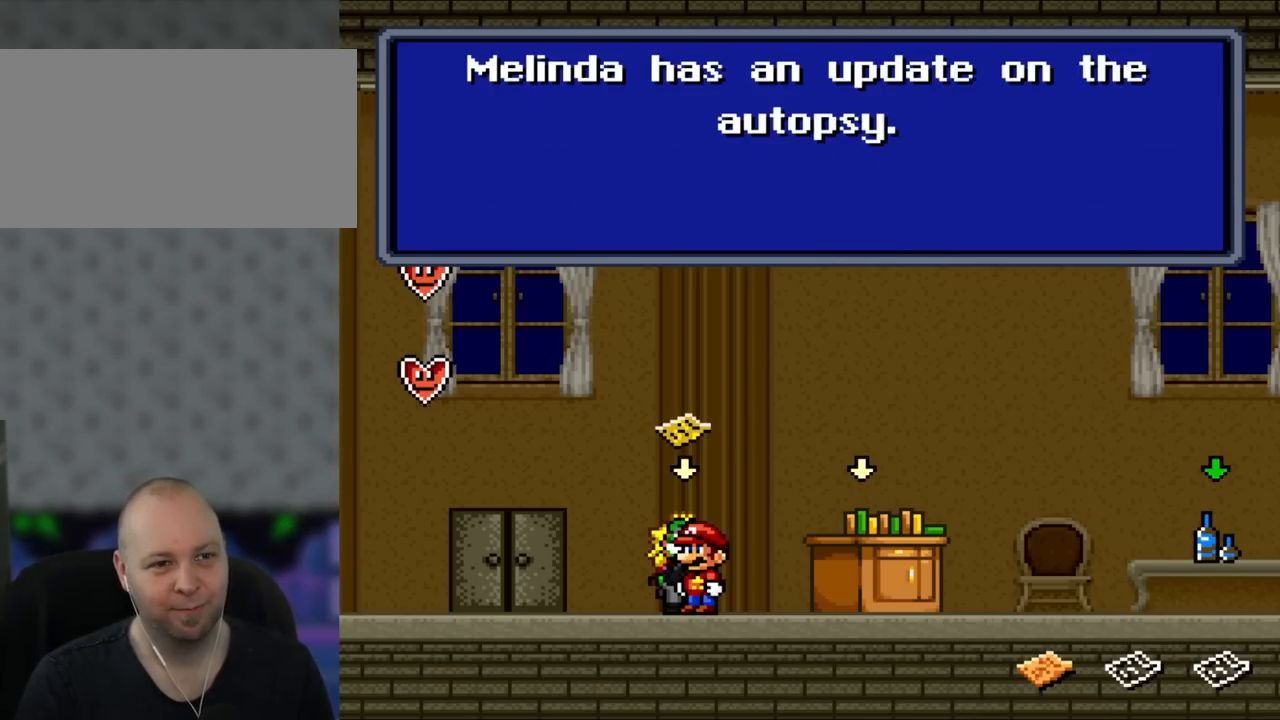
{"buttons": [], "events": [[283, "A", "down"], [500, "A", "up"]]}